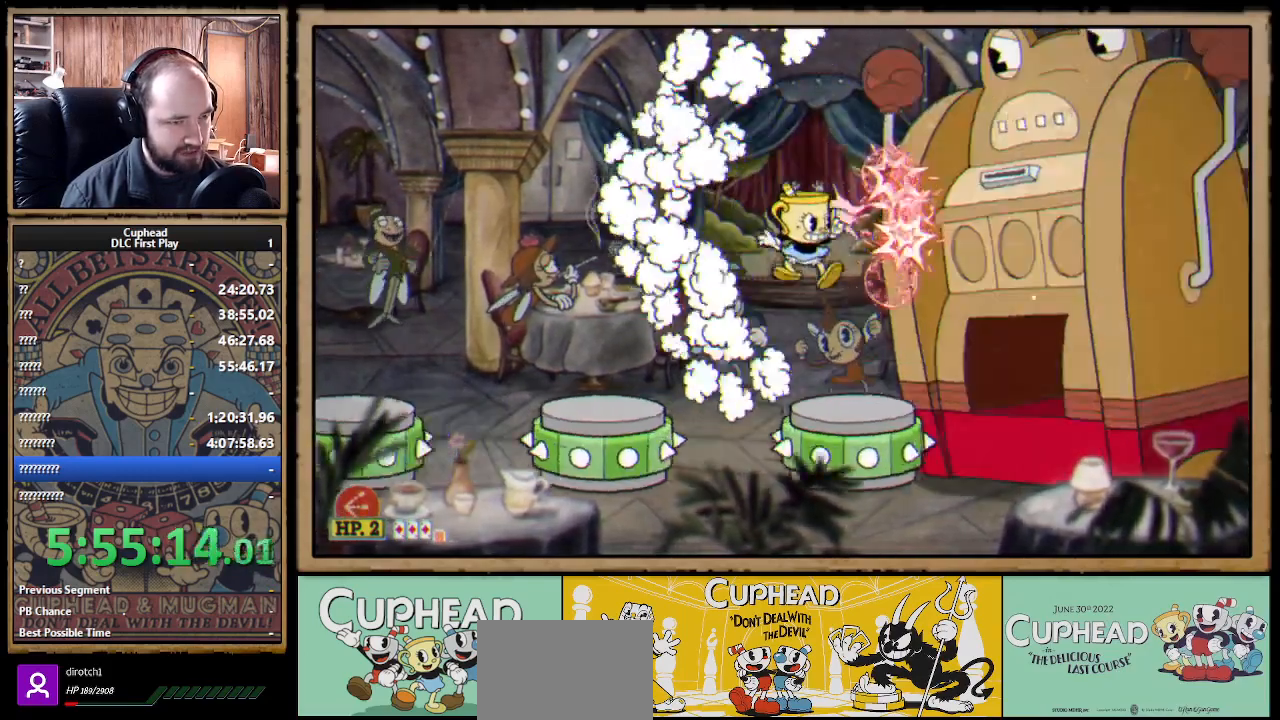
Gameplay with a controller (Xbox layout); each line is a JSON object with the inputs held at the frame after it. "events" lists button and stick changes between this image and that frame as [ms after this image, input, new state], when the widget could be followed in between.
{"buttons": ["X", "L1"], "left_stick": "center", "right_stick": "center", "events": [[50, "left_stick", "center"], [200, "left_stick", "right"], [267, "A", "down"], [383, "left_stick", "center"], [417, "Y", "down"], [433, "A", "up"], [483, "L1", "down"], [483, "Y", "up"]]}
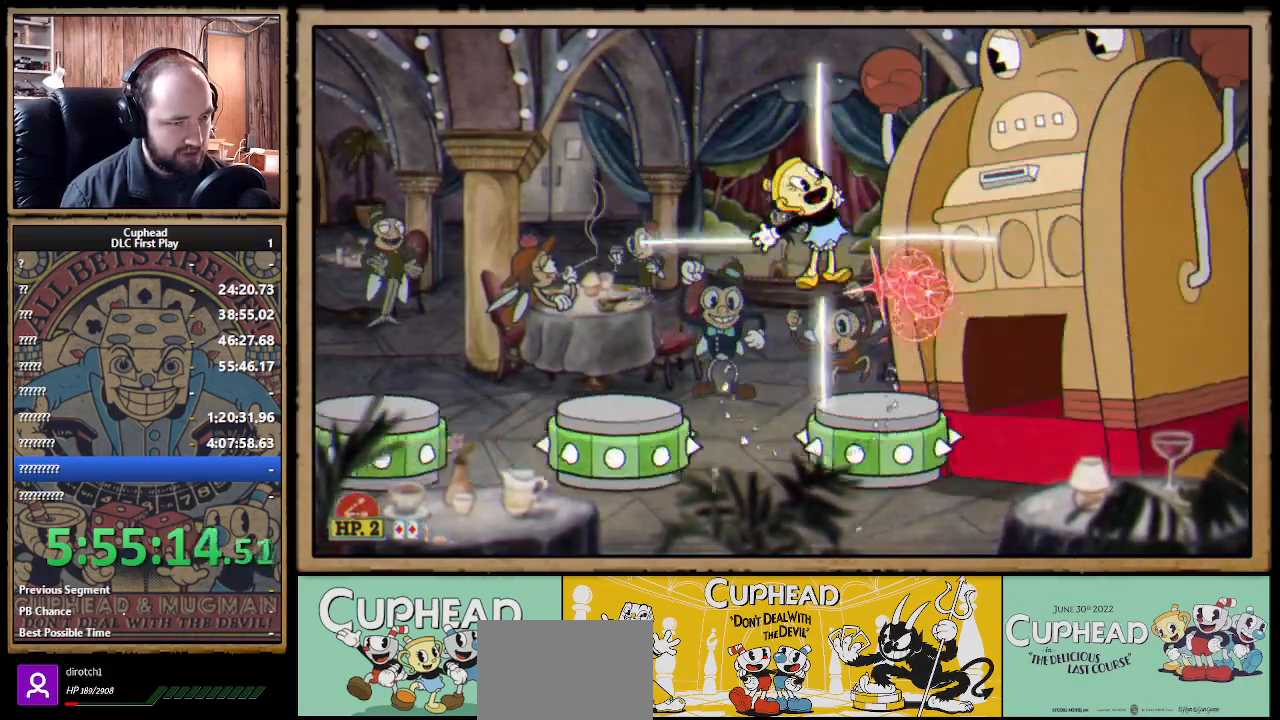
{"buttons": ["X"], "left_stick": "right", "right_stick": "center", "events": [[83, "L1", "up"], [267, "L1", "down"], [367, "L1", "up"], [450, "left_stick", "right"]]}
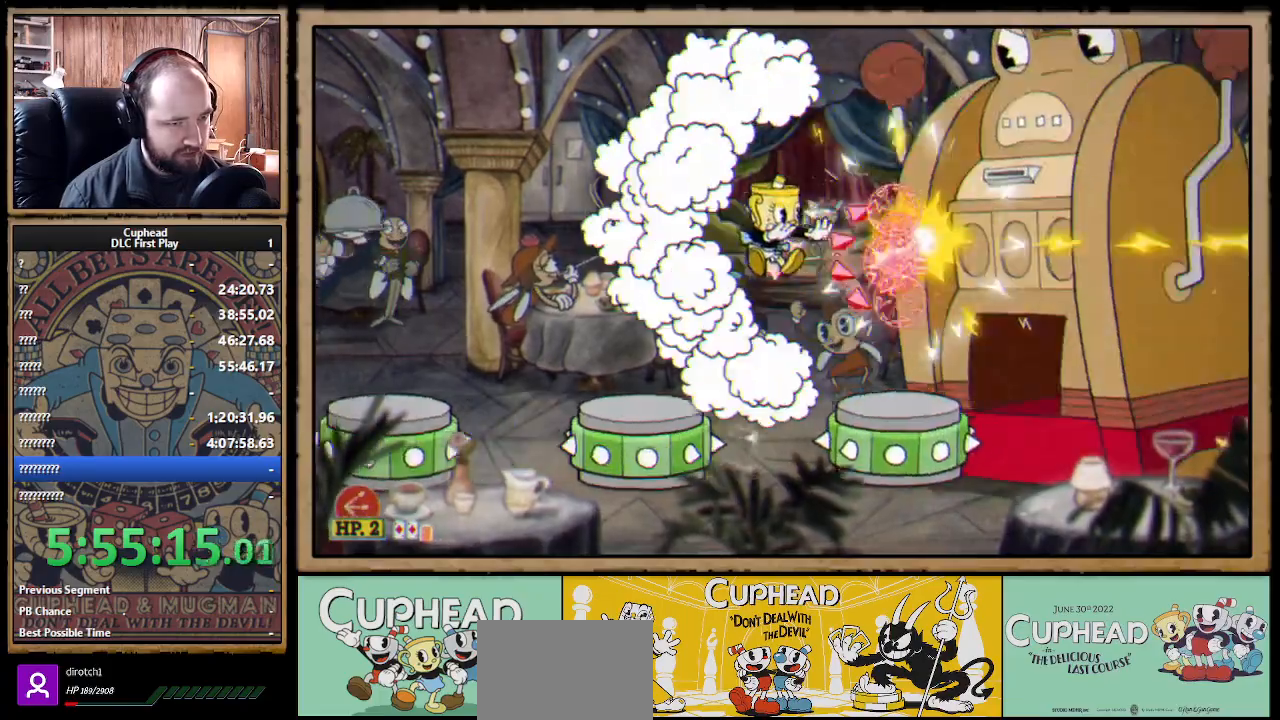
{"buttons": ["X", "Y"], "left_stick": "center", "right_stick": "center", "events": [[150, "left_stick", "center"], [300, "left_stick", "right"], [317, "A", "down"], [450, "Y", "down"], [450, "left_stick", "center"], [467, "A", "up"]]}
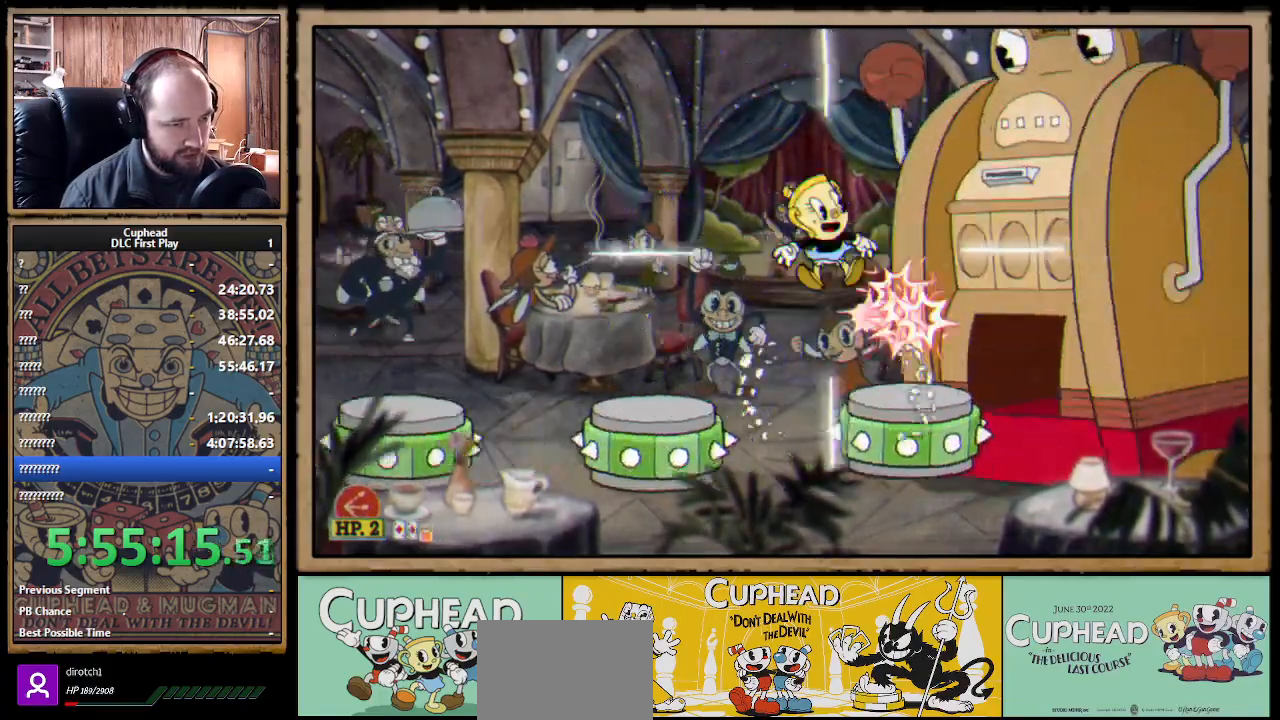
{"buttons": ["X"], "left_stick": "center", "right_stick": "center", "events": [[50, "Y", "up"], [67, "L1", "down"], [167, "L1", "up"], [350, "L1", "down"], [450, "L1", "up"]]}
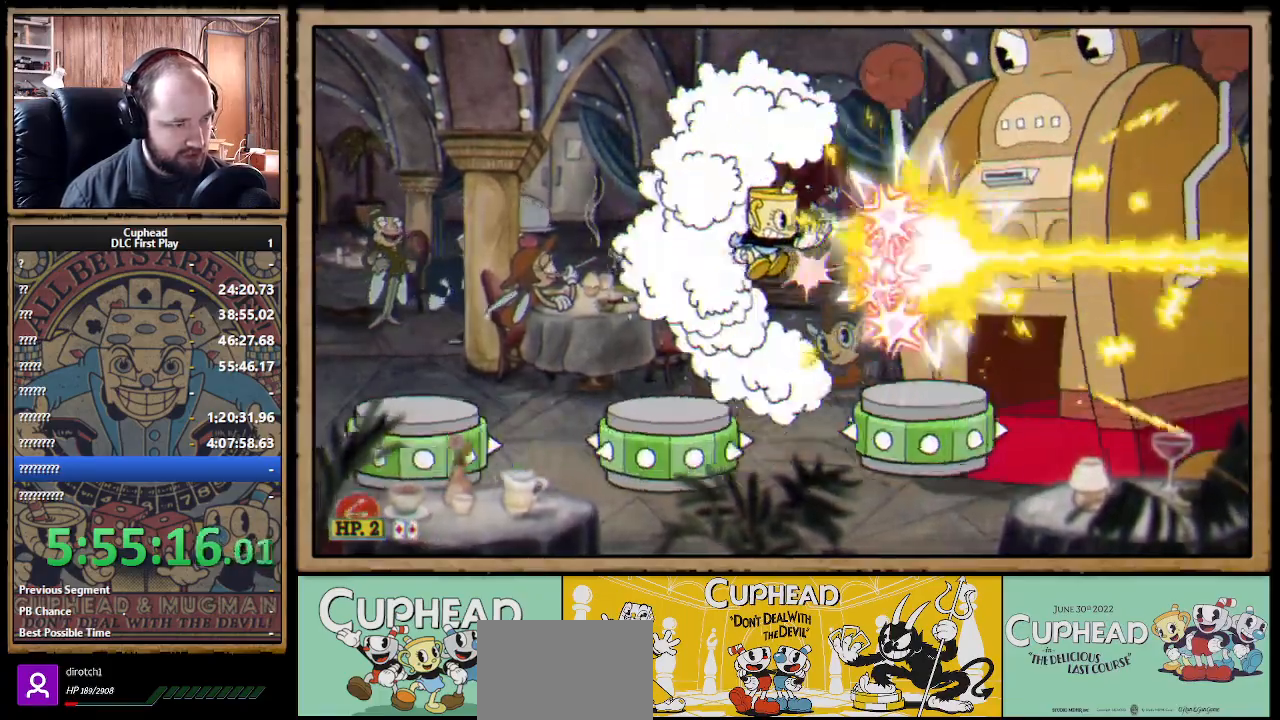
{"buttons": ["X", "Y"], "left_stick": "center", "right_stick": "center", "events": [[33, "left_stick", "right"], [183, "left_stick", "center"], [283, "left_stick", "right"], [317, "A", "down"], [450, "A", "up"], [450, "Y", "down"], [450, "left_stick", "center"]]}
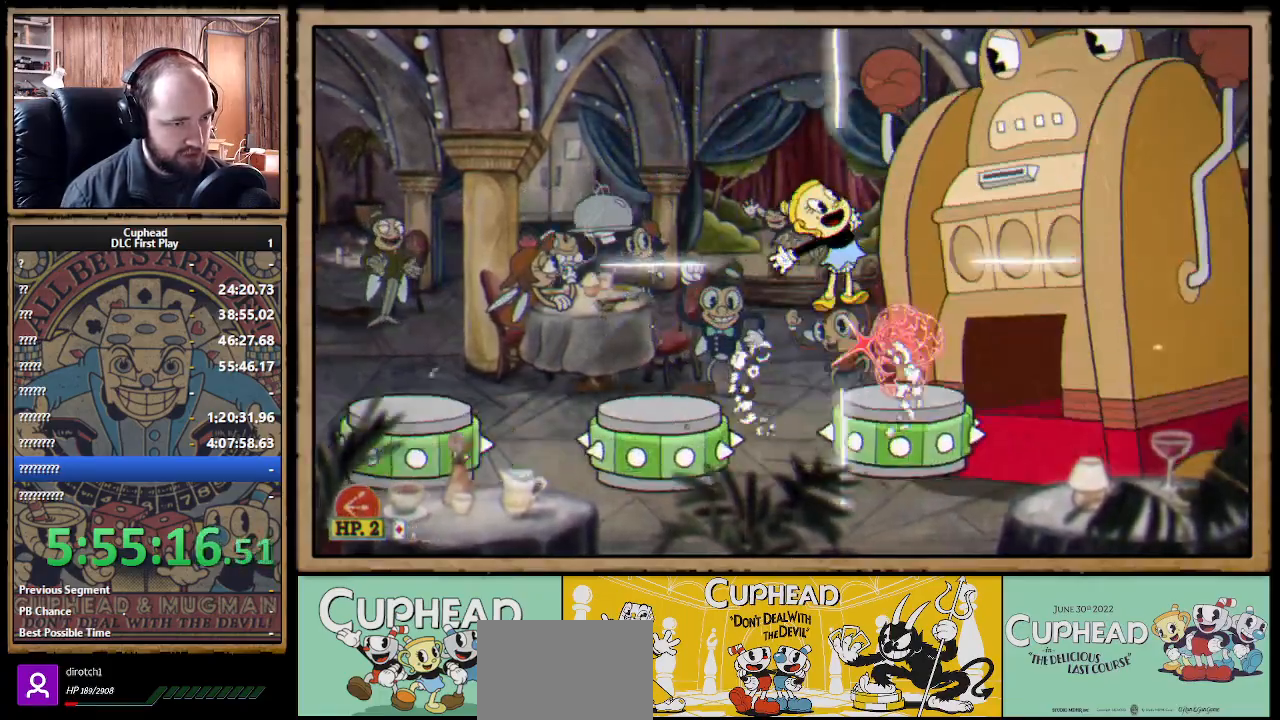
{"buttons": ["X"], "left_stick": "center", "right_stick": "center", "events": [[17, "Y", "up"], [50, "L1", "down"], [150, "L1", "up"], [333, "L1", "down"], [417, "L1", "up"]]}
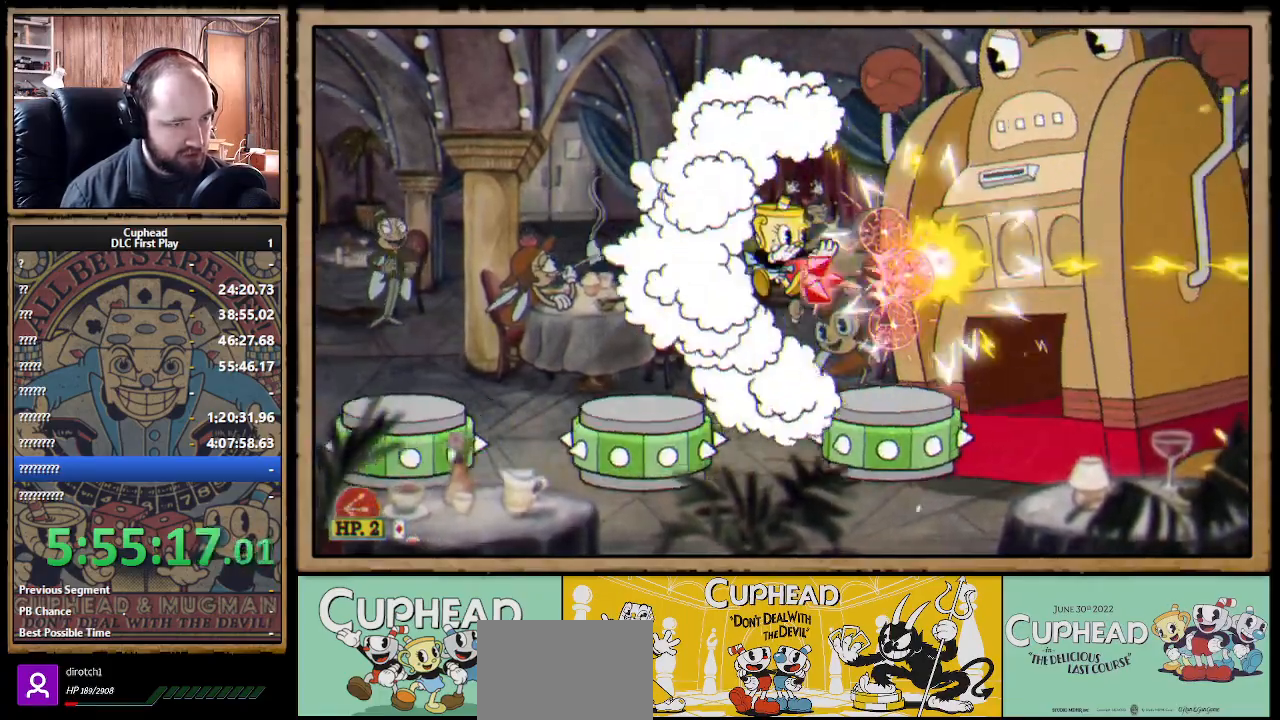
{"buttons": ["X", "L1"], "left_stick": "center", "right_stick": "center", "events": [[50, "left_stick", "right"], [250, "A", "down"], [317, "left_stick", "center"], [350, "Y", "down"], [367, "A", "up"], [433, "L1", "down"], [450, "Y", "up"]]}
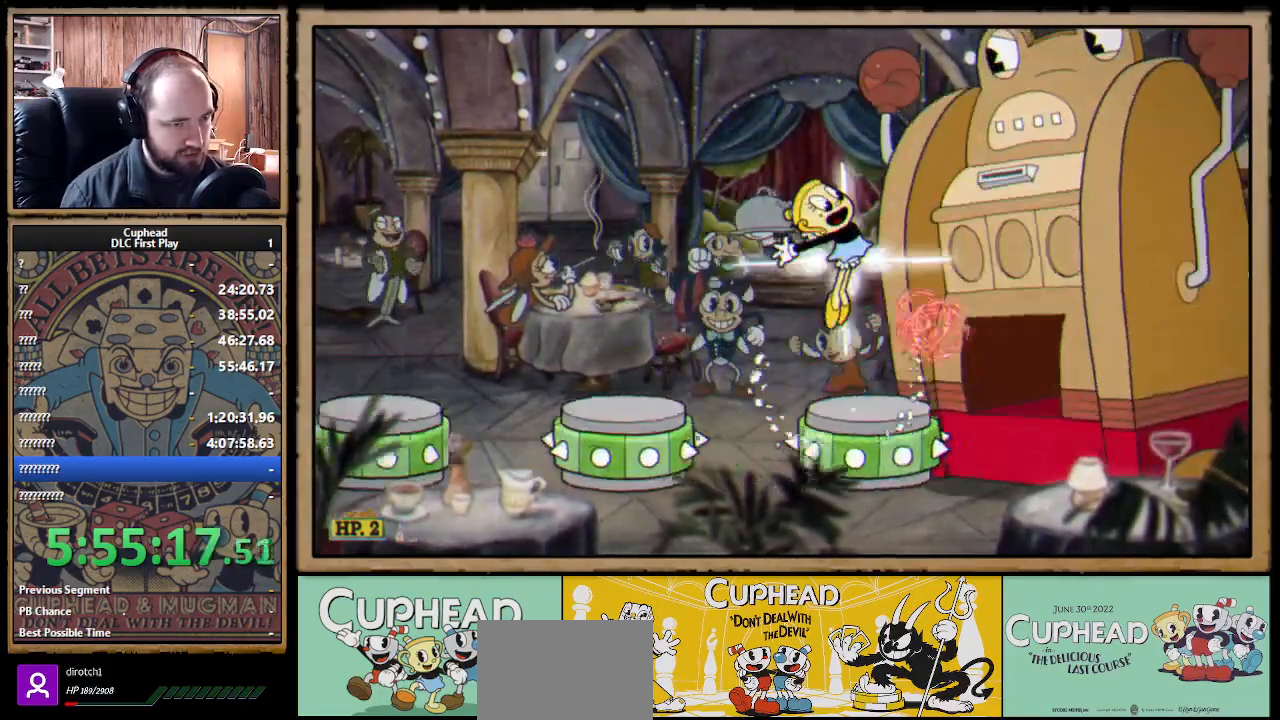
{"buttons": ["X"], "left_stick": "right", "right_stick": "center", "events": [[50, "L1", "up"], [200, "L1", "down"], [300, "L1", "up"], [500, "left_stick", "right"]]}
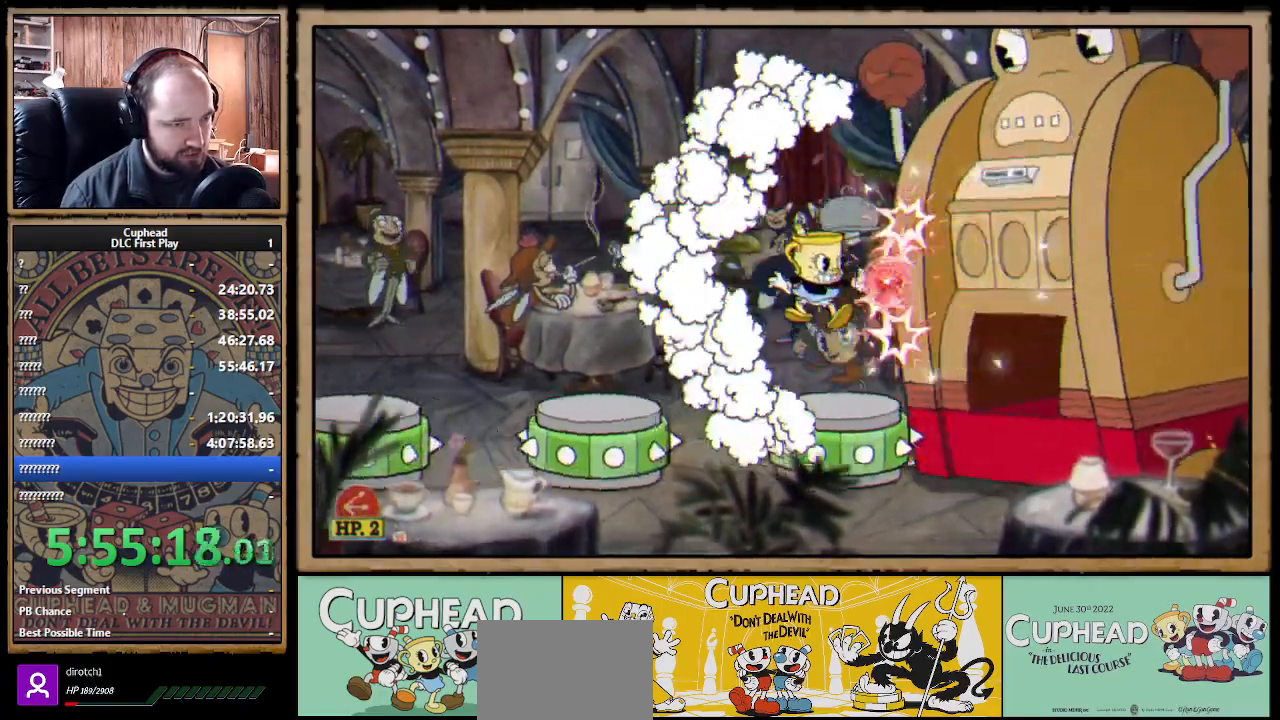
{"buttons": ["A", "X"], "left_stick": "center", "right_stick": "center", "events": [[50, "left_stick", "center"], [267, "A", "down"]]}
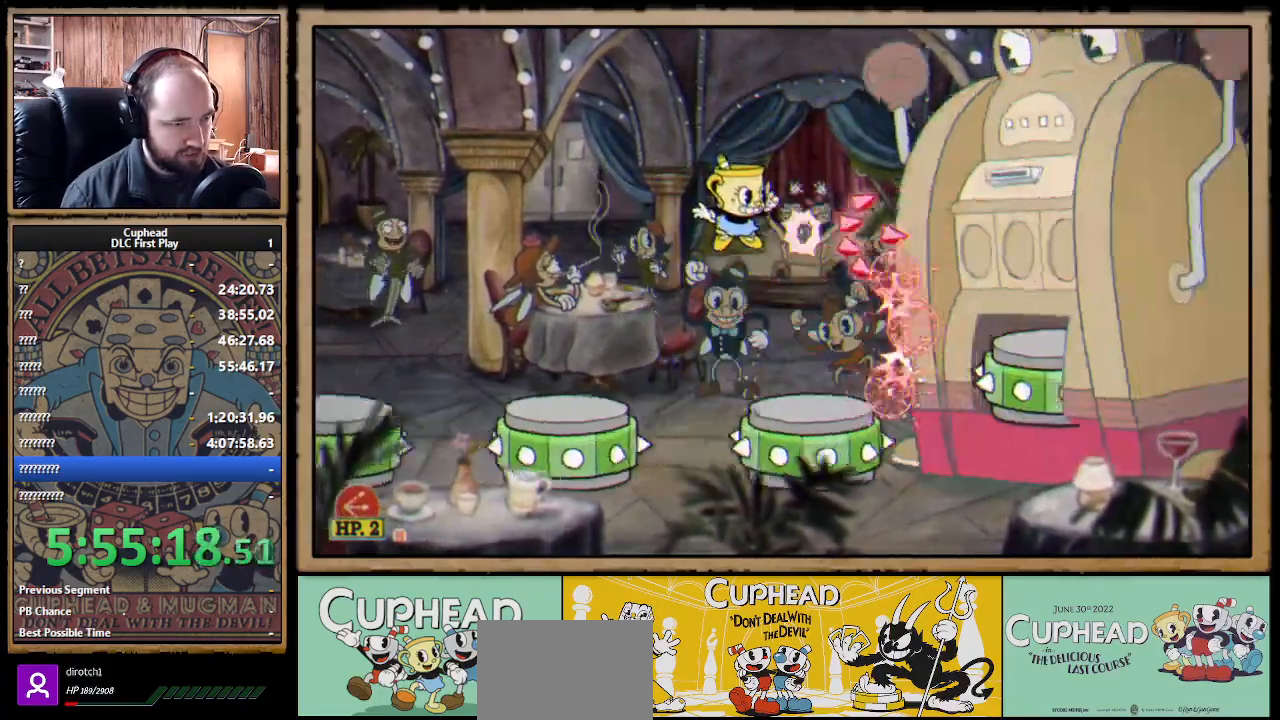
{"buttons": ["X"], "left_stick": "right", "right_stick": "center", "events": [[33, "left_stick", "right"], [250, "A", "up"], [383, "left_stick", "center"], [500, "left_stick", "right"]]}
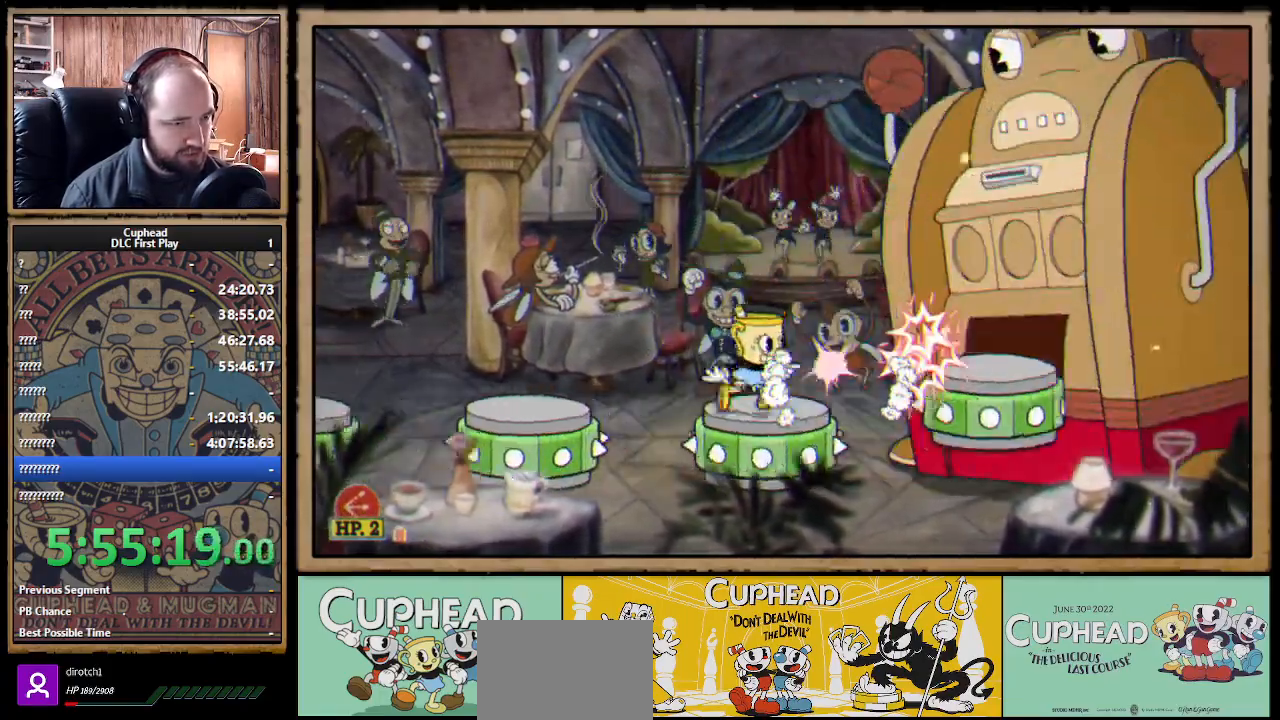
{"buttons": ["X"], "left_stick": "right", "right_stick": "center", "events": [[33, "A", "down"], [150, "left_stick", "center"], [383, "left_stick", "right"], [483, "A", "up"]]}
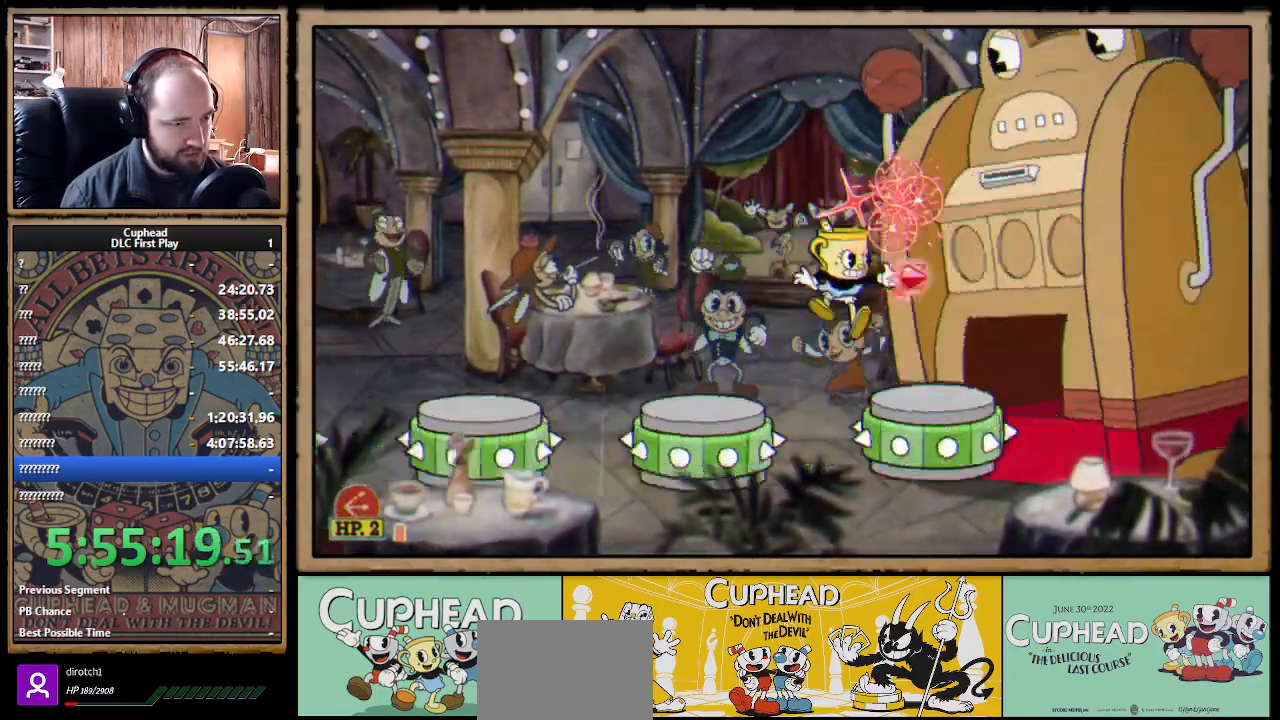
{"buttons": ["A", "X"], "left_stick": "right", "right_stick": "center", "events": [[50, "left_stick", "center"], [100, "left_stick", "right"], [300, "left_stick", "center"], [333, "A", "down"], [483, "left_stick", "right"]]}
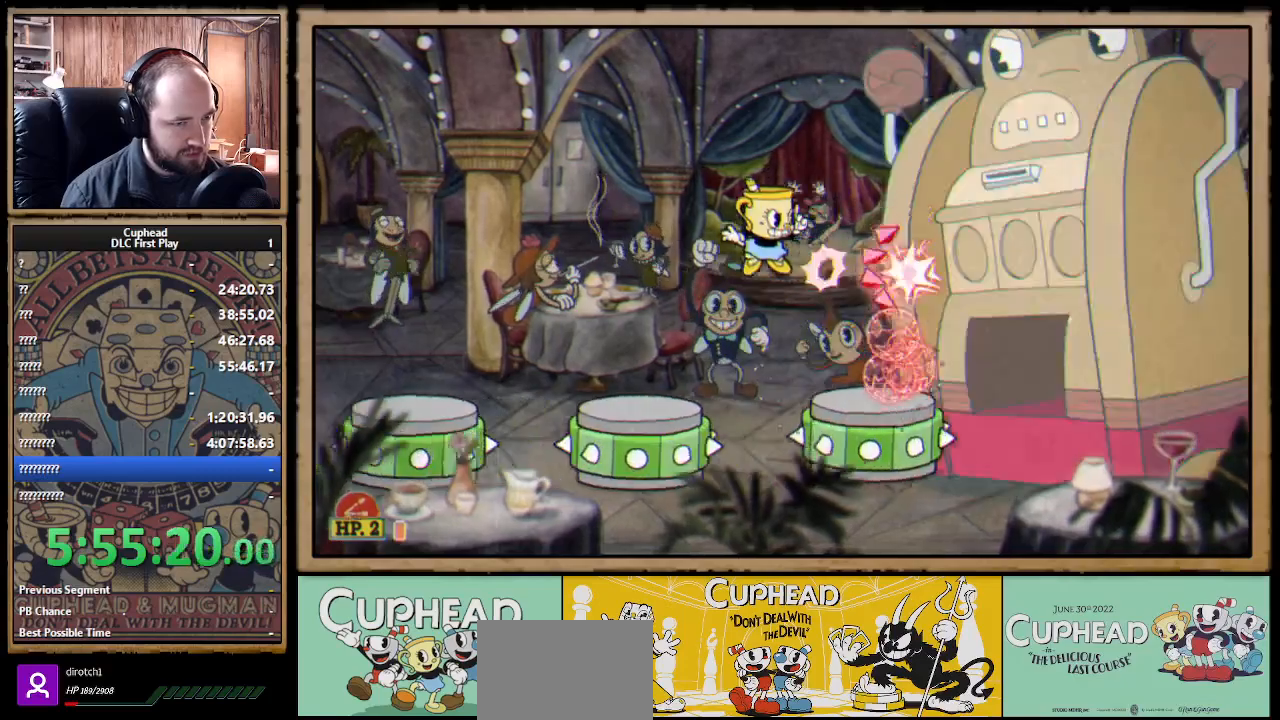
{"buttons": ["X"], "left_stick": "center", "right_stick": "center", "events": [[133, "A", "up"], [167, "A", "down"], [217, "left_stick", "center"], [233, "Y", "down"], [250, "A", "up"], [333, "L1", "down"], [383, "Y", "up"], [433, "L1", "up"]]}
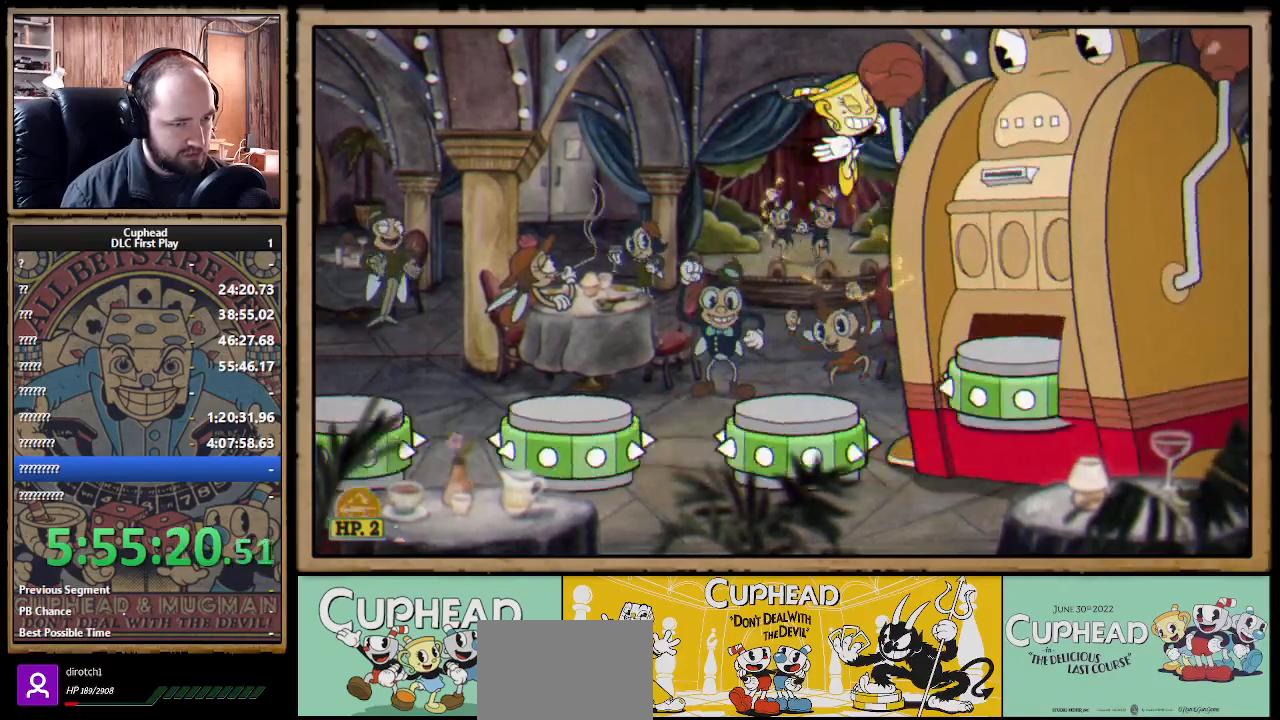
{"buttons": ["X"], "left_stick": "center", "right_stick": "center", "events": [[83, "L1", "down"], [183, "L1", "up"], [433, "left_stick", "right"], [483, "left_stick", "center"]]}
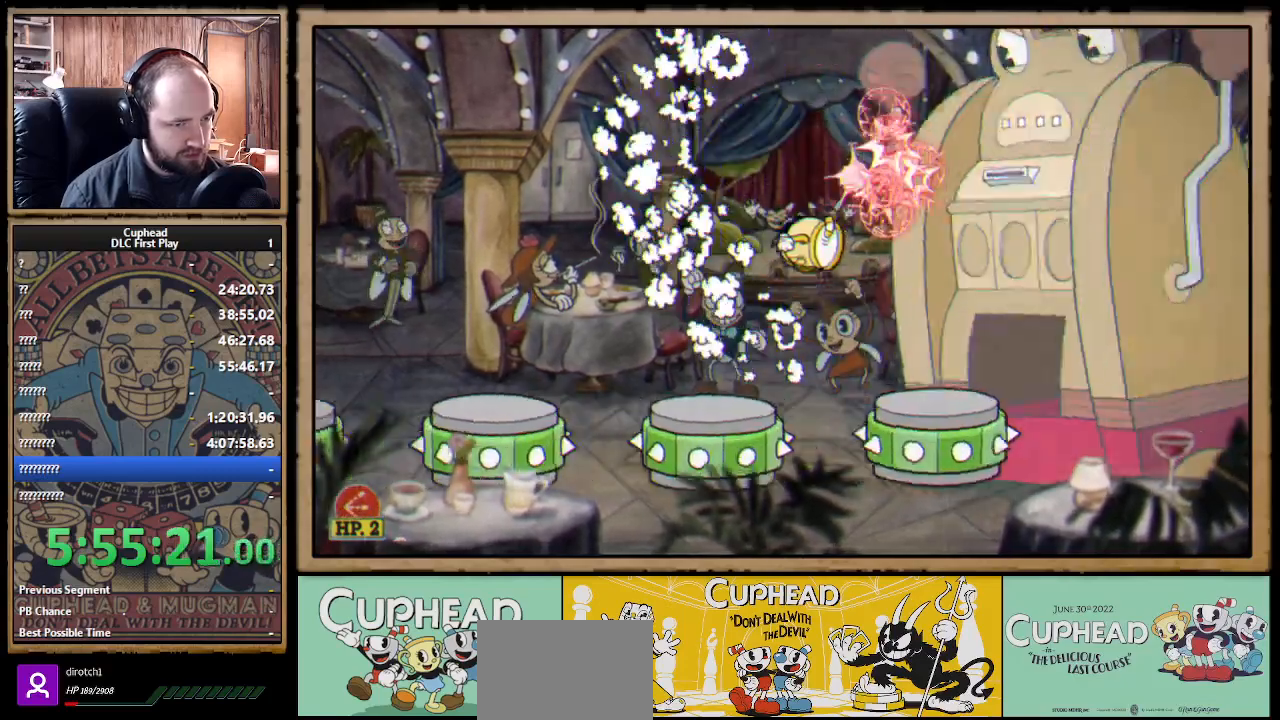
{"buttons": ["A", "X"], "left_stick": "right", "right_stick": "center", "events": [[50, "A", "down"], [367, "A", "up"], [367, "left_stick", "right"], [433, "A", "down"]]}
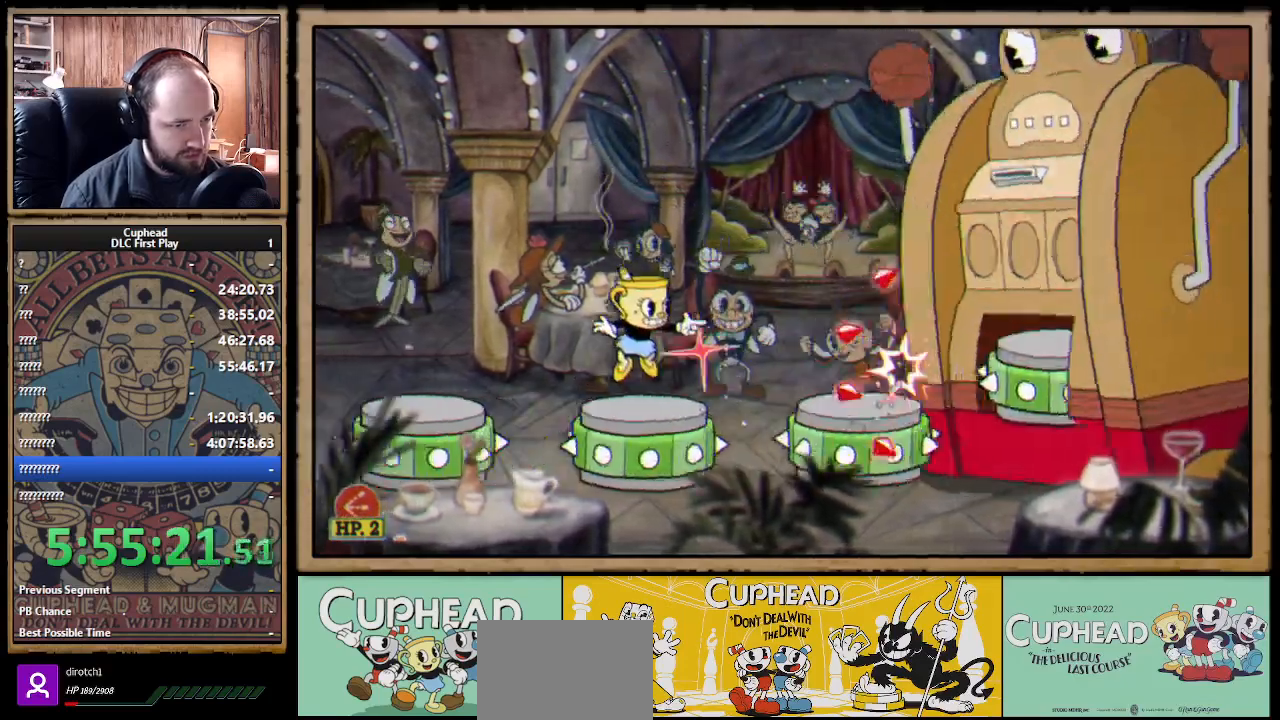
{"buttons": ["X"], "left_stick": "right", "right_stick": "center", "events": [[300, "A", "up"]]}
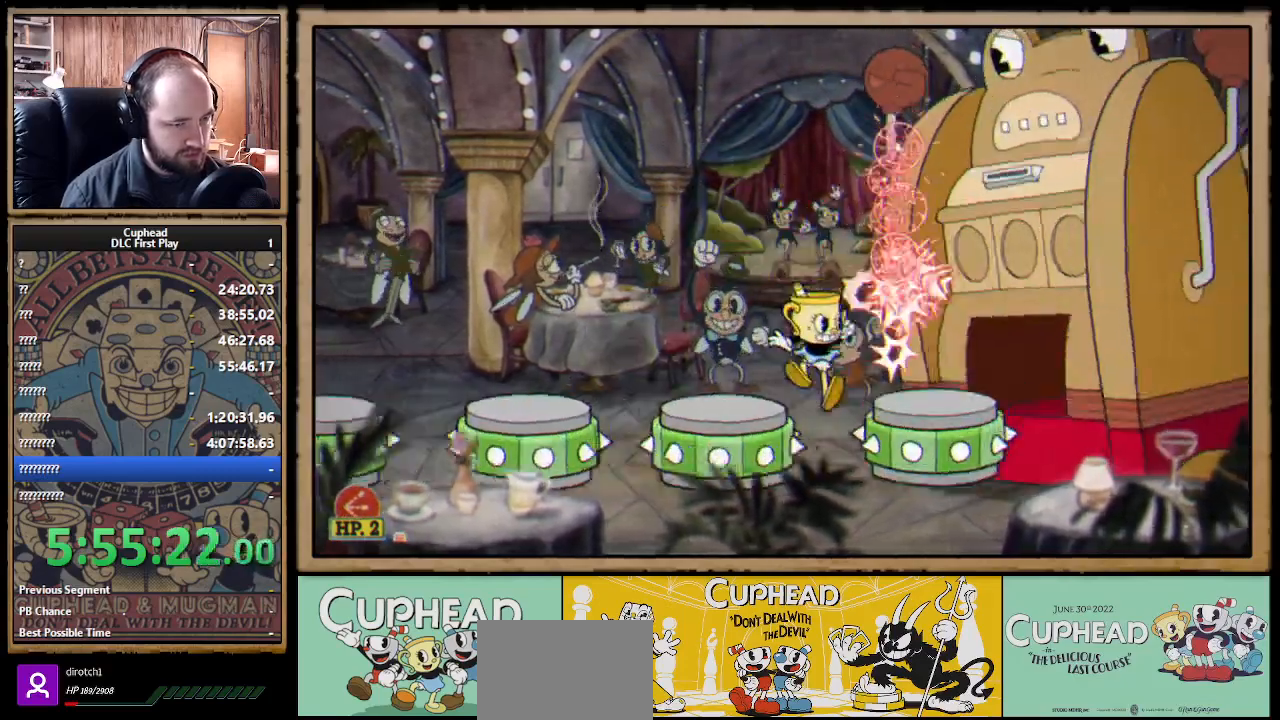
{"buttons": ["X"], "left_stick": "center", "right_stick": "center", "events": [[17, "A", "down"], [17, "left_stick", "center"], [83, "A", "up"], [133, "left_stick", "right"], [167, "A", "down"], [250, "A", "up"], [267, "left_stick", "center"]]}
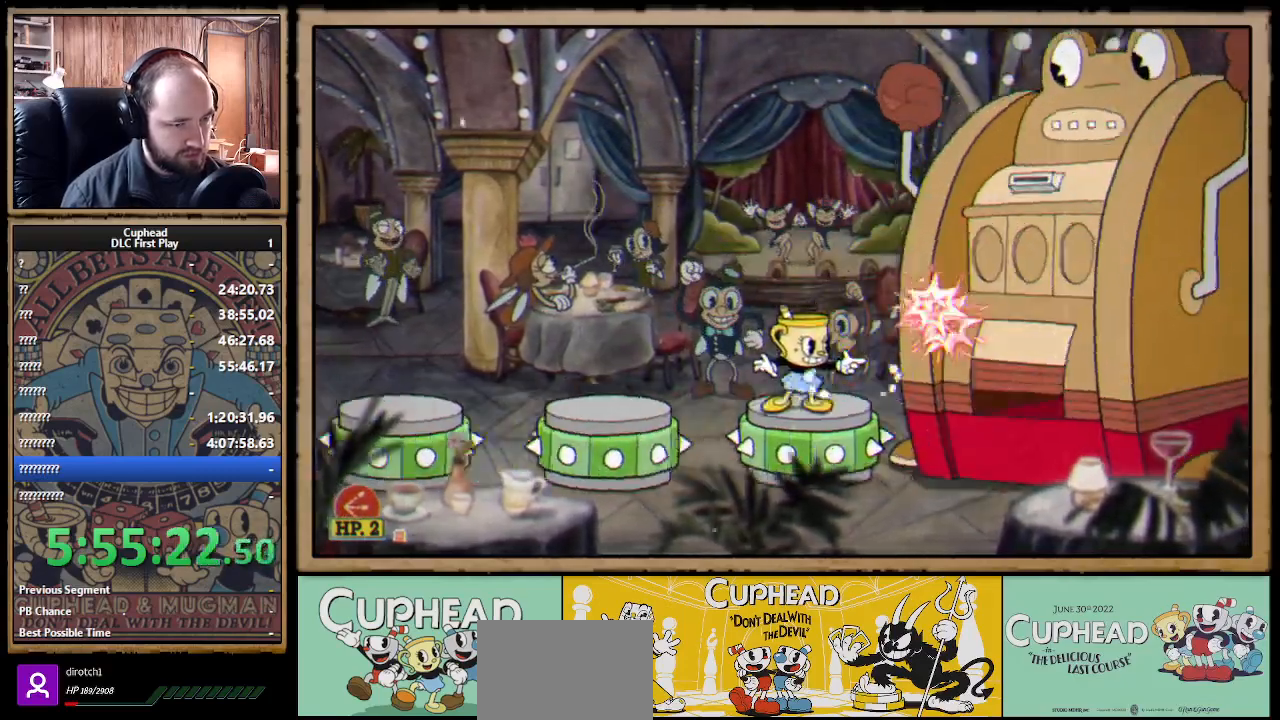
{"buttons": ["X"], "left_stick": "center", "right_stick": "center", "events": [[17, "A", "down"], [117, "A", "up"], [233, "left_stick", "right"], [317, "left_stick", "center"]]}
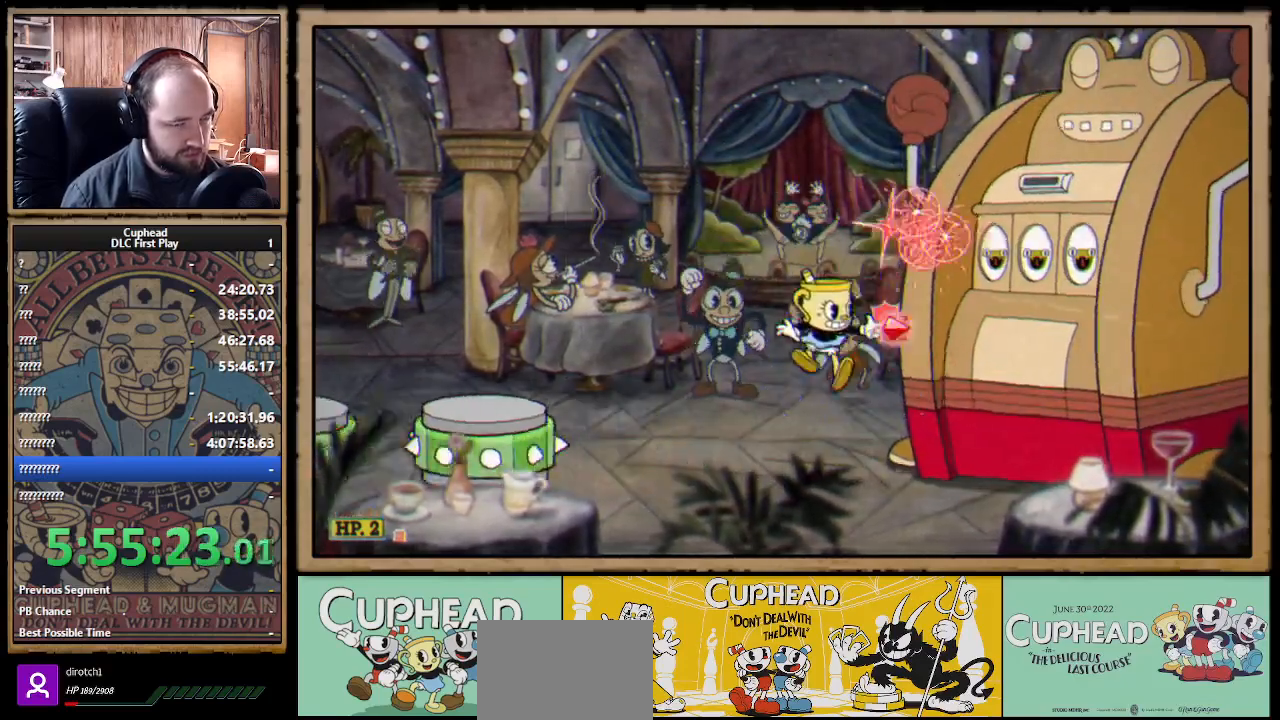
{"buttons": ["X"], "left_stick": "center", "right_stick": "center", "events": [[133, "left_stick", "left"], [233, "L1", "down"], [333, "L1", "up"], [383, "left_stick", "center"]]}
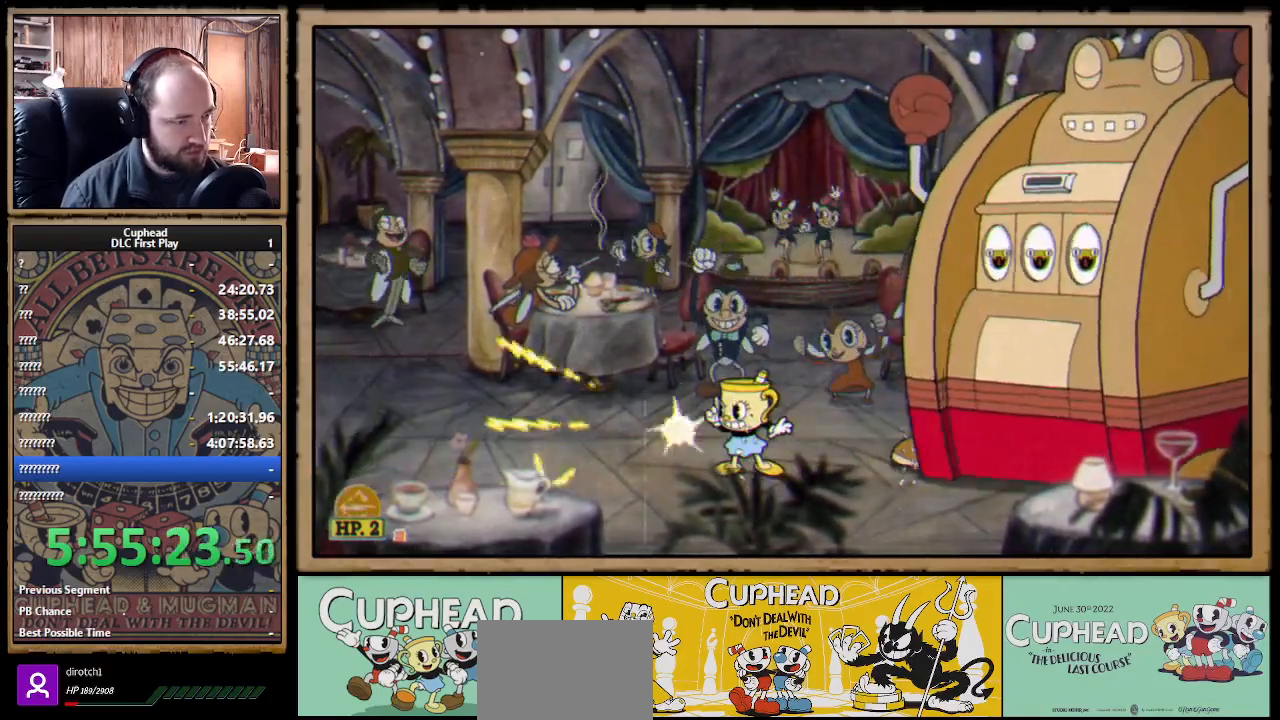
{"buttons": ["X"], "left_stick": "center", "right_stick": "center", "events": [[183, "left_stick", "left"], [317, "left_stick", "center"]]}
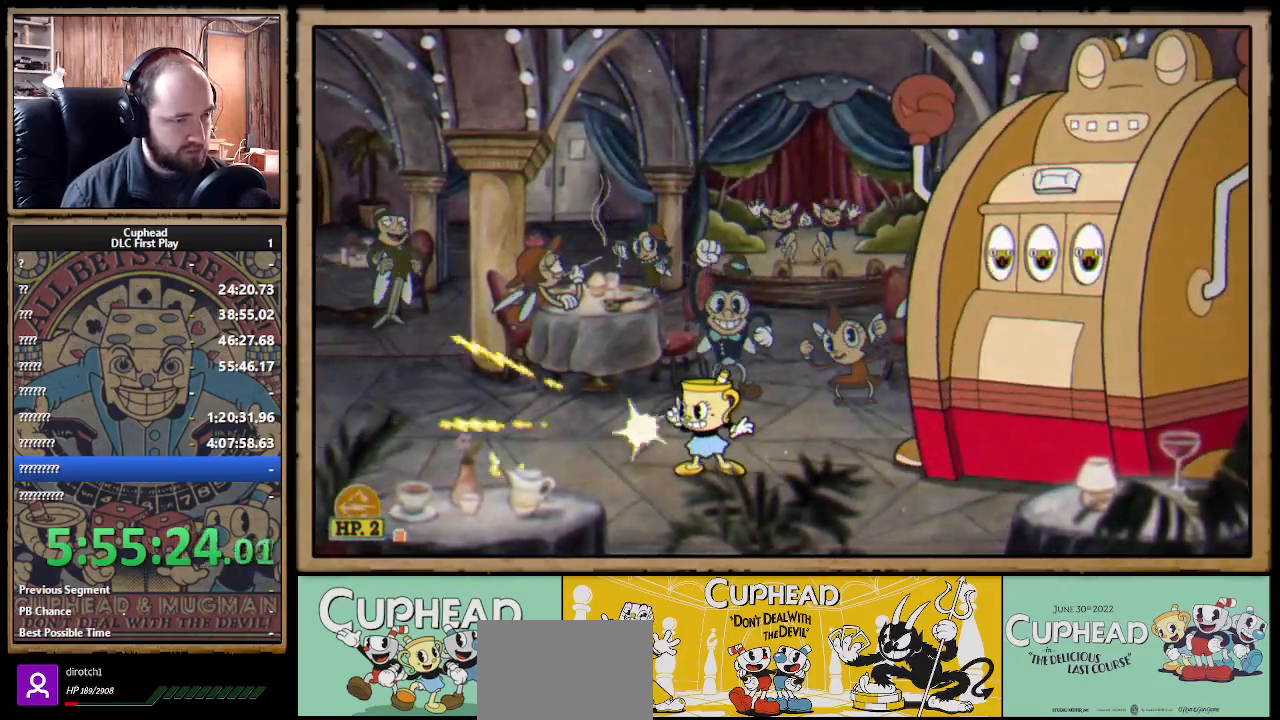
{"buttons": ["A", "X"], "left_stick": "left", "right_stick": "center", "events": [[450, "left_stick", "left"], [500, "A", "down"]]}
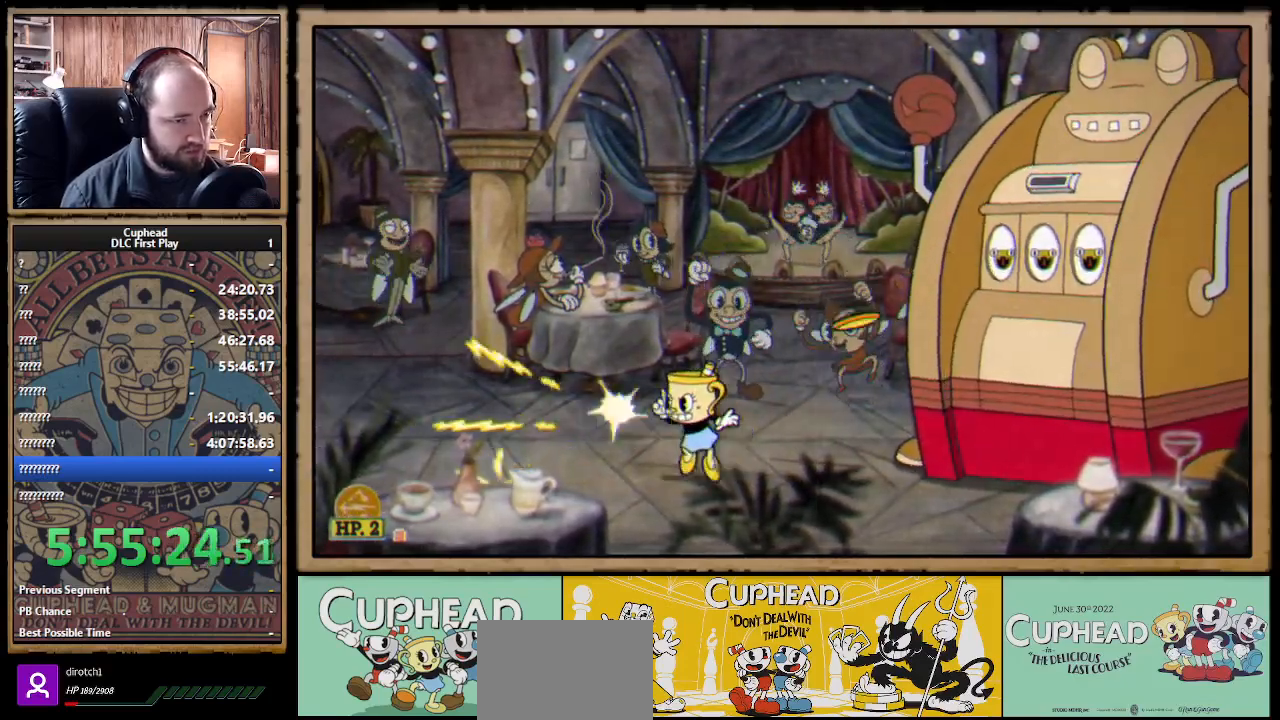
{"buttons": ["X"], "left_stick": "center", "right_stick": "center", "events": [[83, "left_stick", "center"], [133, "left_stick", "right"], [200, "A", "up"], [433, "left_stick", "center"]]}
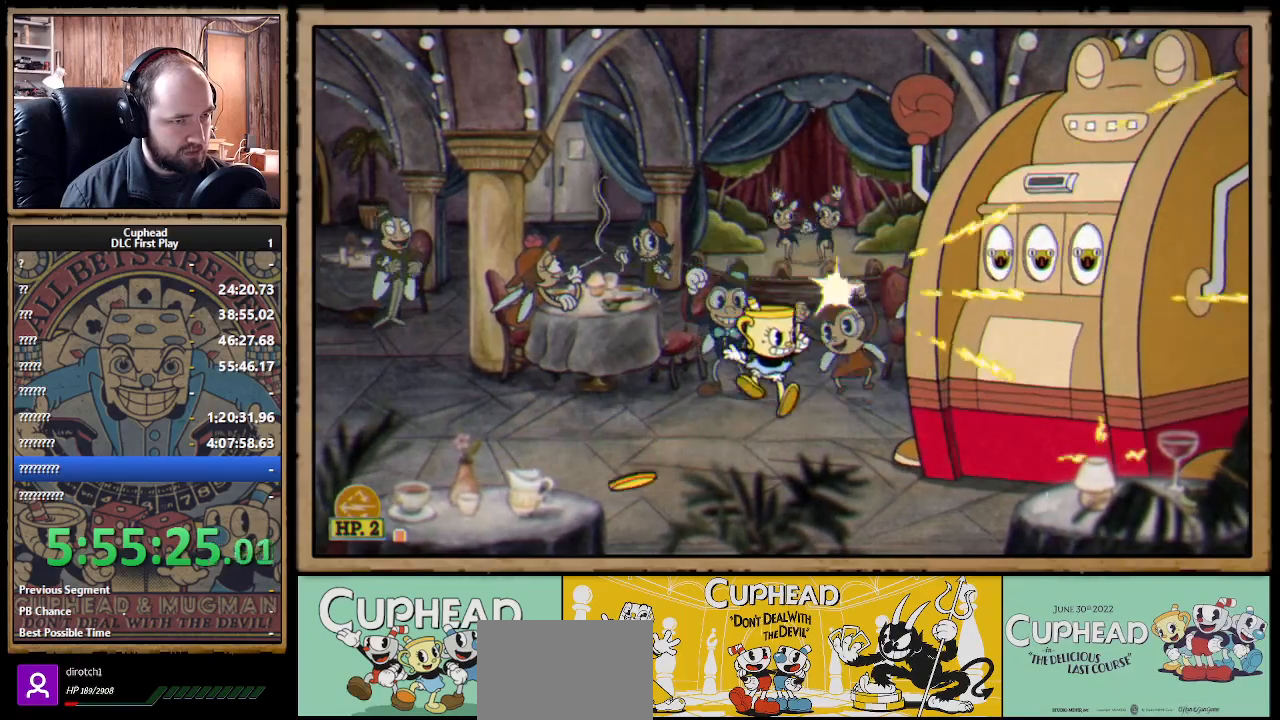
{"buttons": ["A", "X"], "left_stick": "center", "right_stick": "center", "events": [[100, "left_stick", "left"], [433, "left_stick", "center"], [483, "A", "down"]]}
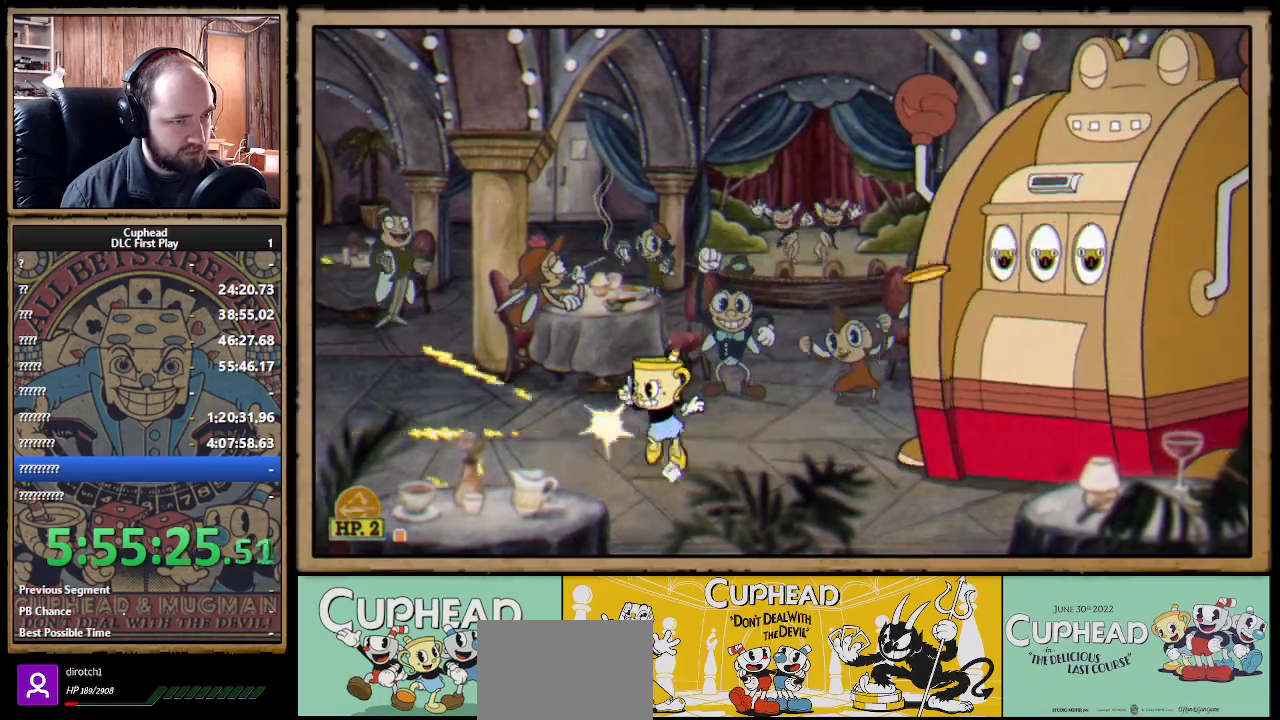
{"buttons": ["A", "B", "X"], "left_stick": "right", "right_stick": "center", "events": [[100, "left_stick", "left"], [150, "A", "up"], [200, "A", "down"], [267, "left_stick", "right"], [433, "B", "down"]]}
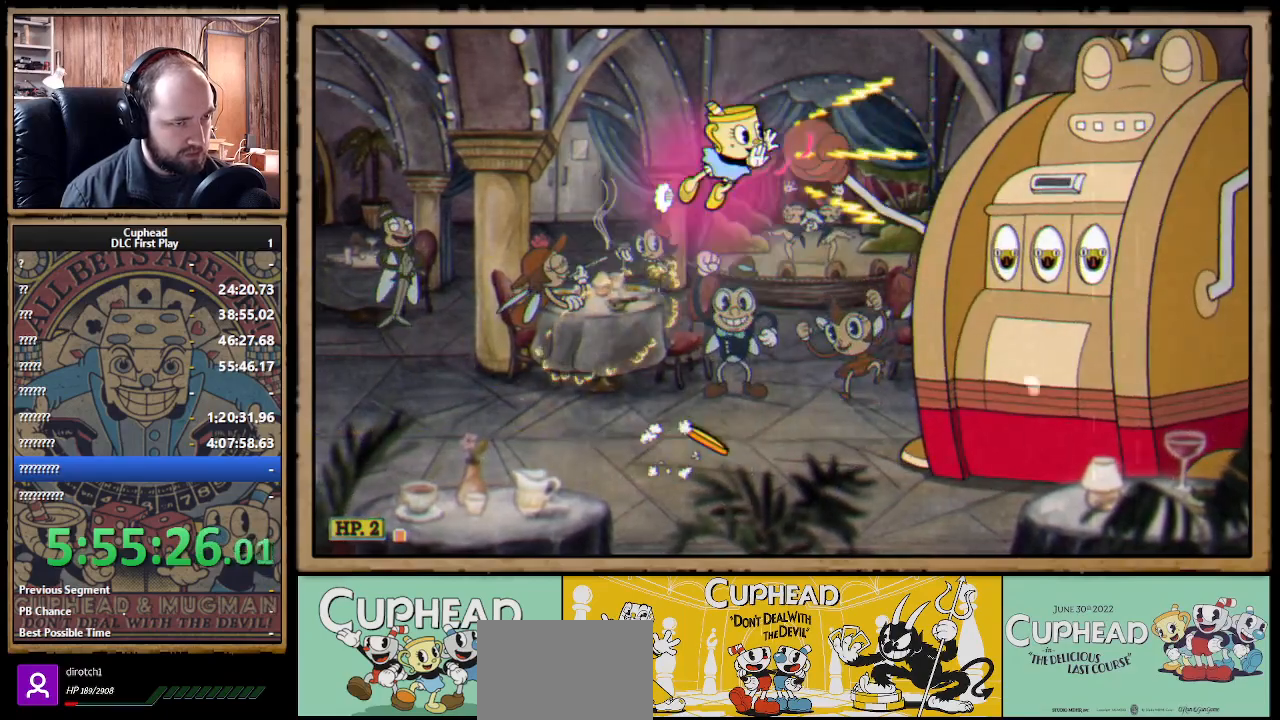
{"buttons": ["X"], "left_stick": "left", "right_stick": "center", "events": [[83, "B", "up"], [117, "A", "up"], [167, "left_stick", "center"], [267, "left_stick", "left"]]}
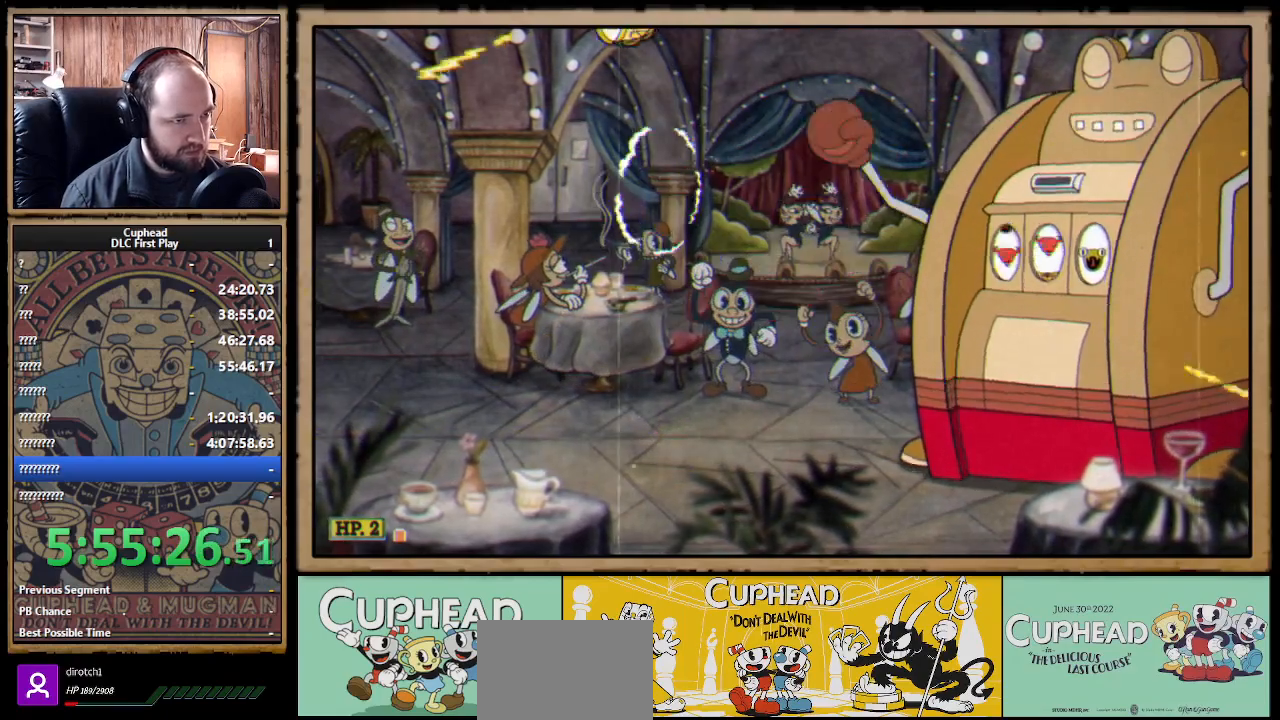
{"buttons": ["X"], "left_stick": "left", "right_stick": "center", "events": [[200, "left_stick", "right"], [217, "R1", "down"], [300, "left_stick", "center"], [433, "R1", "up"], [500, "left_stick", "left"]]}
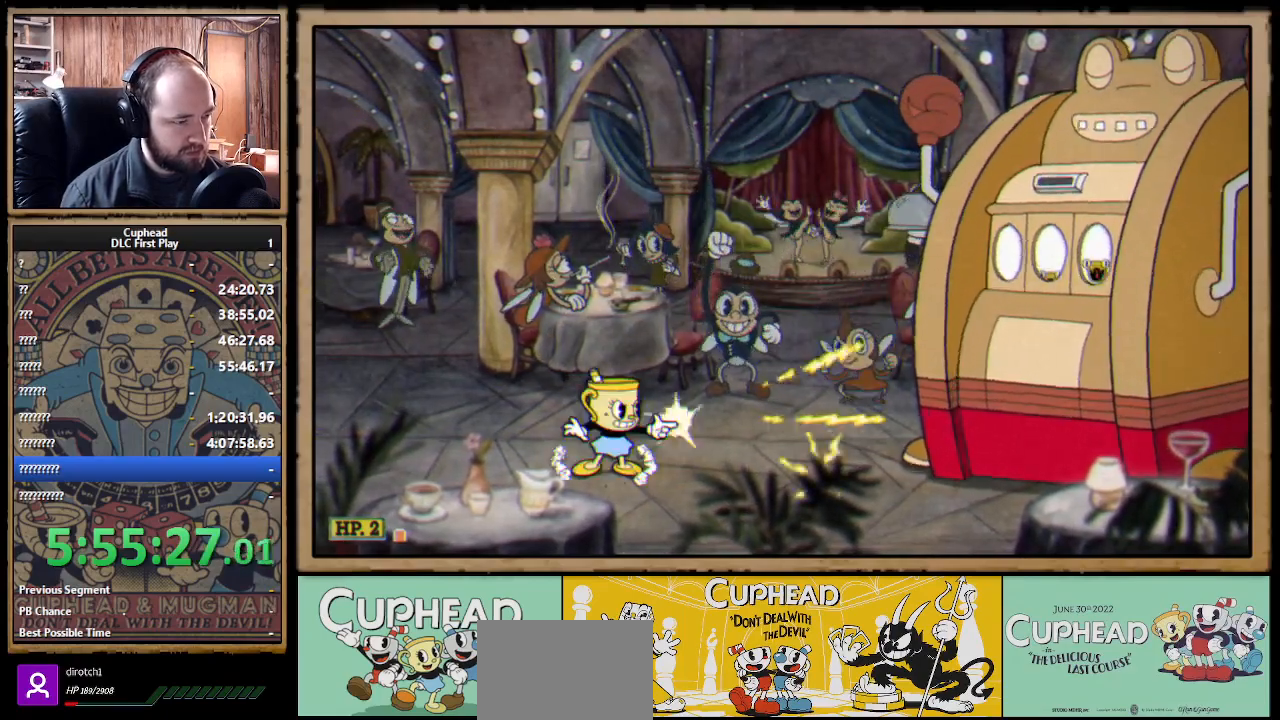
{"buttons": ["X"], "left_stick": "left", "right_stick": "center", "events": []}
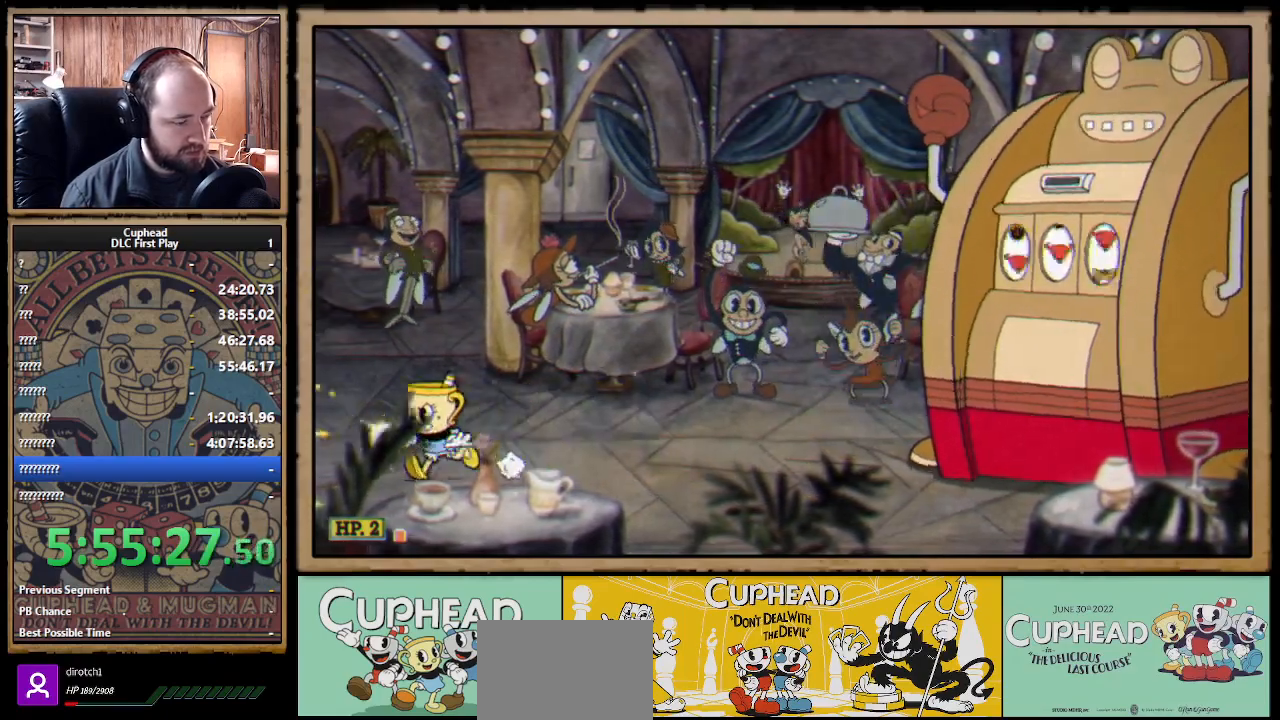
{"buttons": ["X", "R1"], "left_stick": "right", "right_stick": "center", "events": [[117, "R1", "down"], [283, "left_stick", "right"]]}
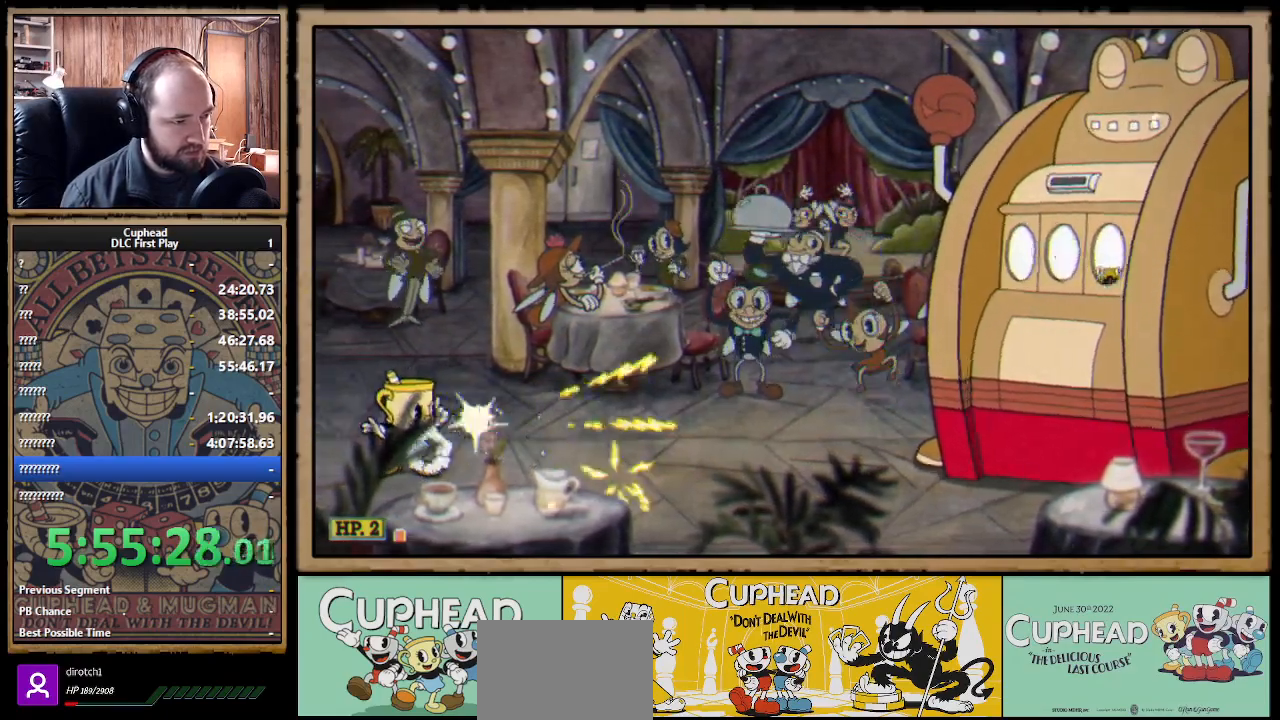
{"buttons": ["X", "R1"], "left_stick": "right", "right_stick": "center", "events": []}